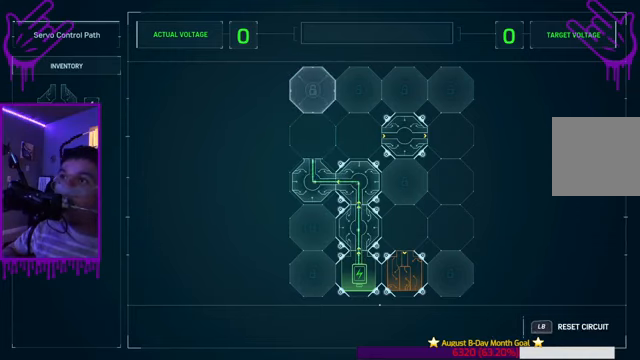
Gameplay with a controller (Xbox layout); each line is a JSON object with the inputs held at the frame after it. "events" lists button and stick changes between this image and that frame as [ms after this image, input, new state], when the widget could be followed in between. Not read: L3 R3.
{"buttons": [], "left_stick": "center", "right_stick": "center", "events": [[434, "left_stick", "center"]]}
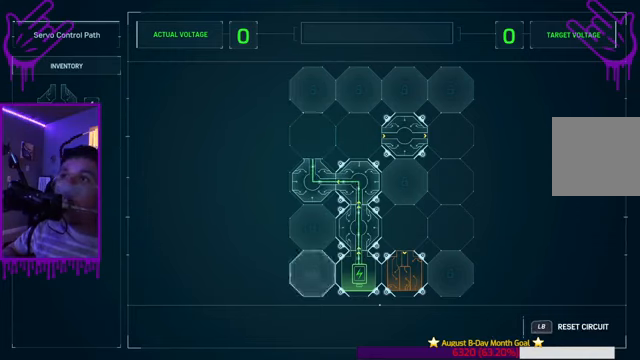
{"buttons": ["Y"], "left_stick": "center", "right_stick": "center", "events": [[100, "left_stick", "down"], [367, "left_stick", "center"], [467, "Y", "down"]]}
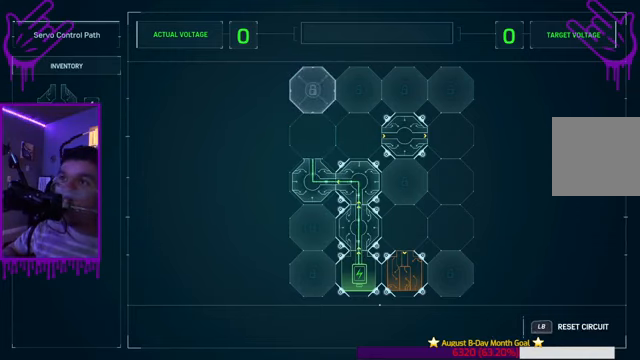
{"buttons": [], "left_stick": "center", "right_stick": "center", "events": [[33, "Y", "up"], [66, "Y", "down"], [133, "Y", "up"], [267, "left_stick", "down"], [467, "left_stick", "center"]]}
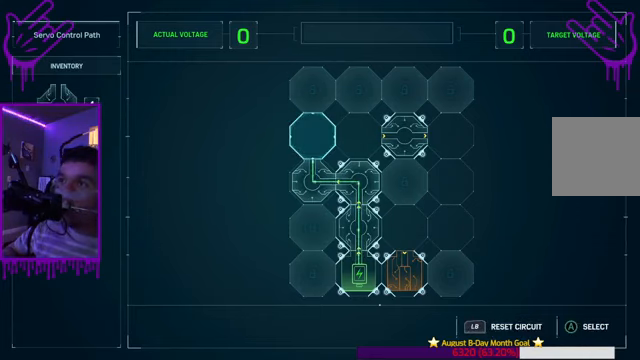
{"buttons": [], "left_stick": "center", "right_stick": "center", "events": [[200, "A", "down"], [367, "A", "up"]]}
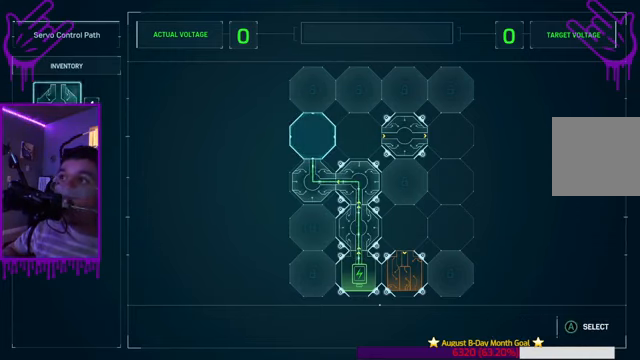
{"buttons": [], "left_stick": "center", "right_stick": "center", "events": [[167, "A", "down"], [333, "A", "up"]]}
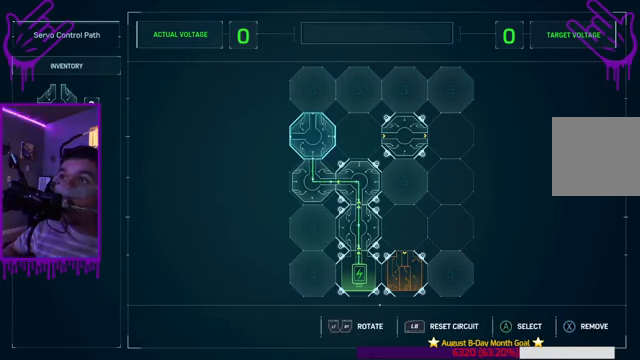
{"buttons": [], "left_stick": "center", "right_stick": "center", "events": []}
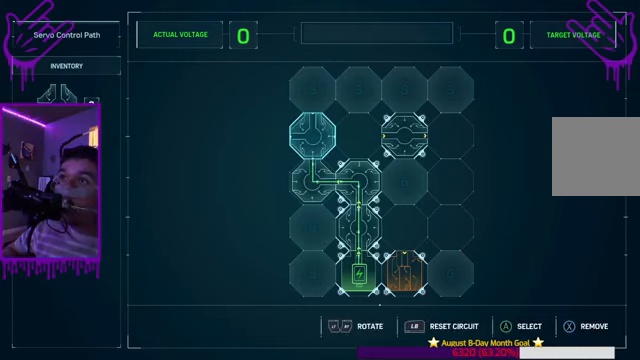
{"buttons": ["R2"], "left_stick": "center", "right_stick": "center", "events": [[300, "R2", "down"]]}
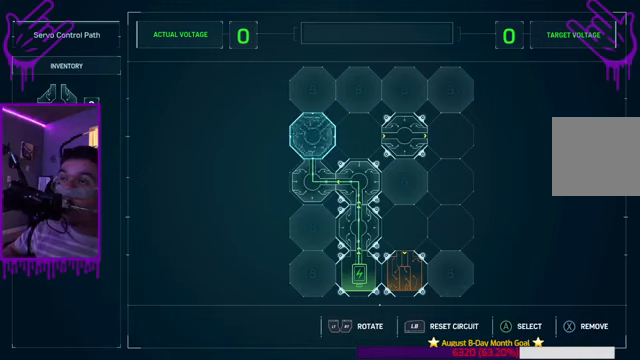
{"buttons": [], "left_stick": "center", "right_stick": "center", "events": [[67, "R2", "up"], [267, "R2", "down"], [467, "R2", "up"]]}
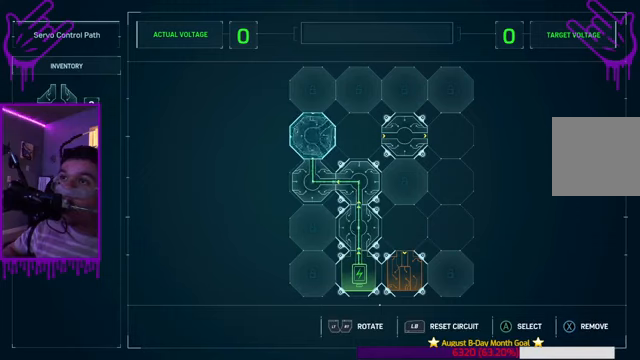
{"buttons": [], "left_stick": "center", "right_stick": "center", "events": []}
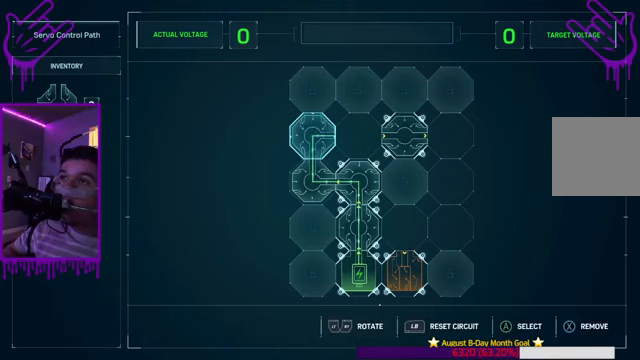
{"buttons": [], "left_stick": "center", "right_stick": "center", "events": []}
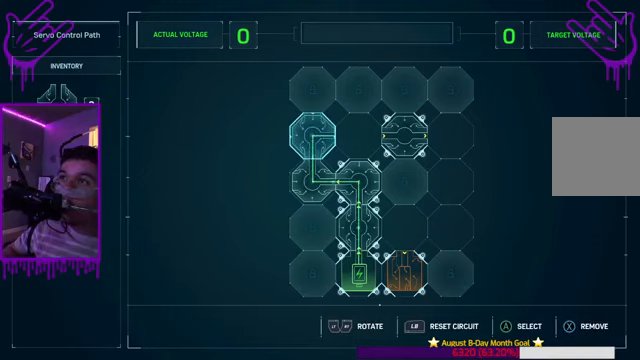
{"buttons": [], "left_stick": "center", "right_stick": "center", "events": []}
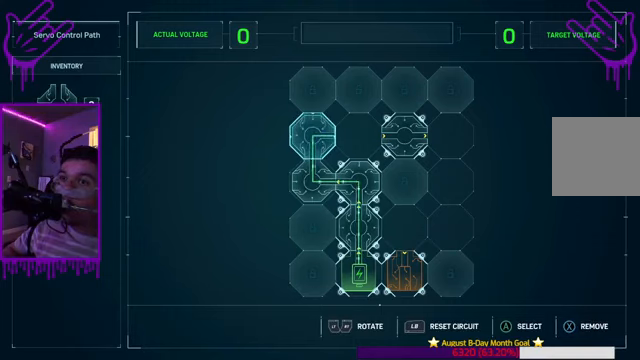
{"buttons": [], "left_stick": "center", "right_stick": "center", "events": []}
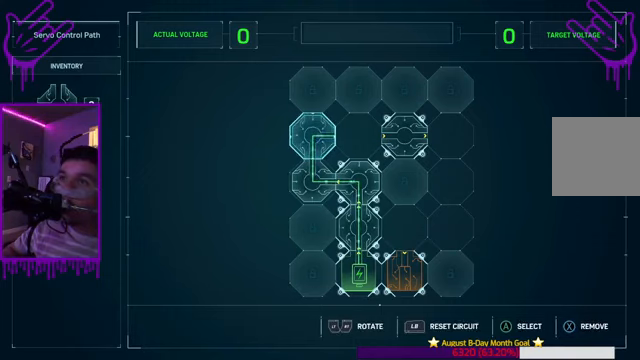
{"buttons": [], "left_stick": "center", "right_stick": "center", "events": [[100, "left_stick", "up-right"], [367, "left_stick", "center"]]}
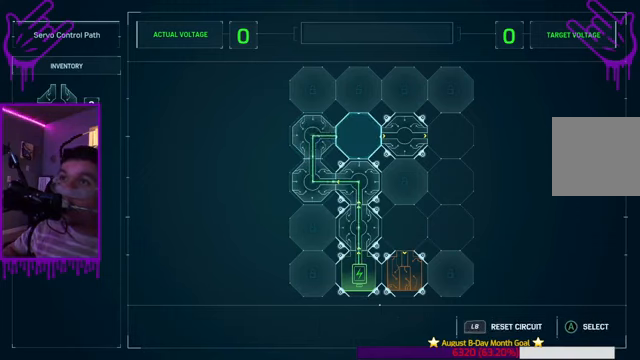
{"buttons": [], "left_stick": "center", "right_stick": "center", "events": [[67, "A", "down"], [200, "A", "up"]]}
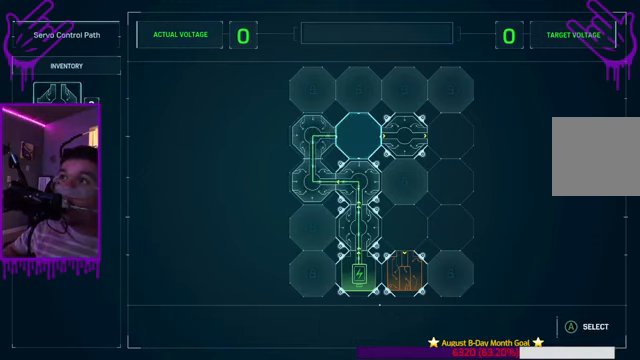
{"buttons": [], "left_stick": "center", "right_stick": "center", "events": []}
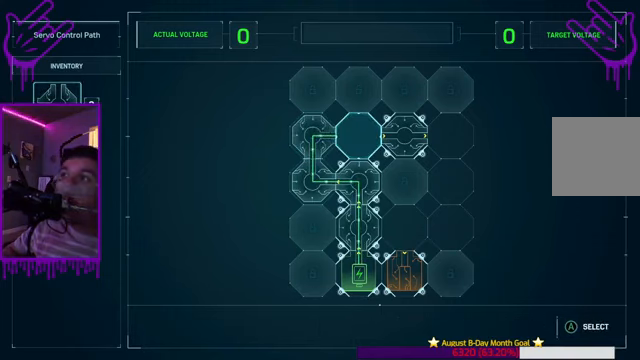
{"buttons": [], "left_stick": "center", "right_stick": "center", "events": [[134, "left_stick", "down"], [401, "left_stick", "center"]]}
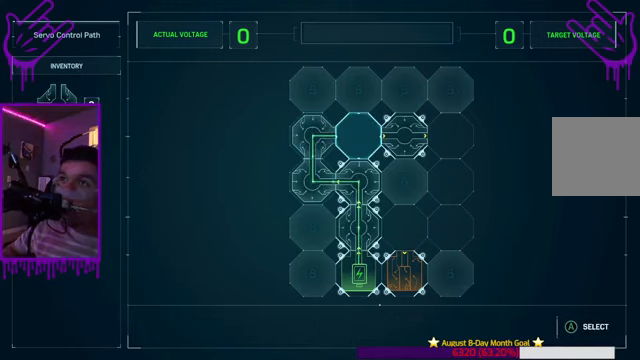
{"buttons": [], "left_stick": "center", "right_stick": "center", "events": [[100, "A", "down"], [233, "A", "up"]]}
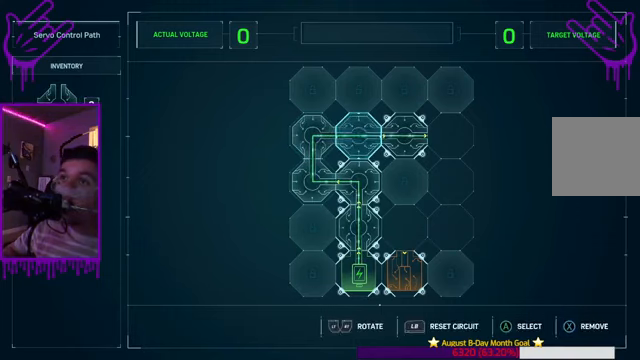
{"buttons": [], "left_stick": "center", "right_stick": "center", "events": []}
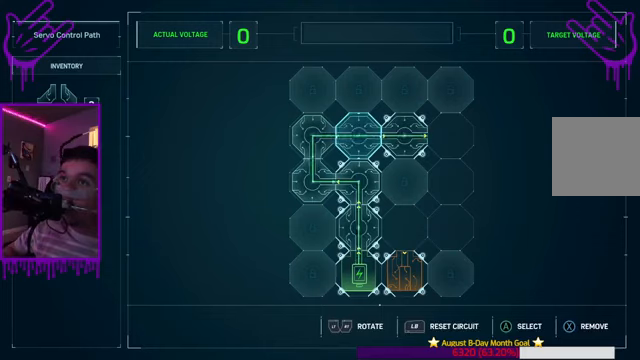
{"buttons": [], "left_stick": "center", "right_stick": "center", "events": []}
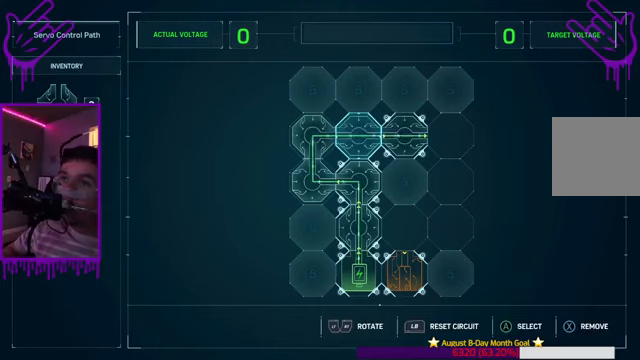
{"buttons": [], "left_stick": "center", "right_stick": "center", "events": []}
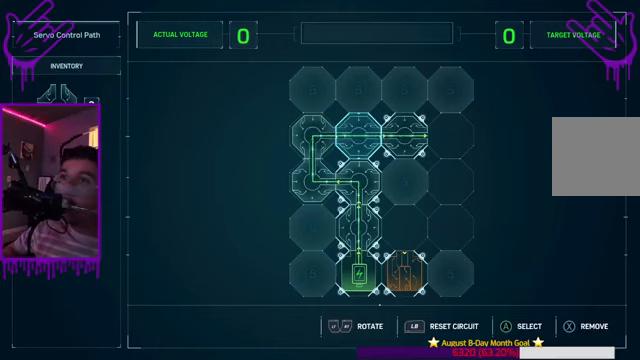
{"buttons": [], "left_stick": "center", "right_stick": "center", "events": []}
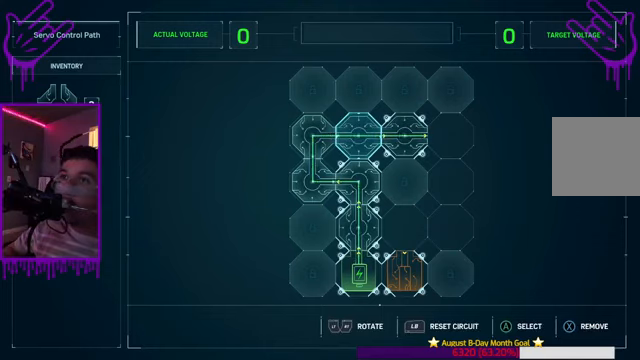
{"buttons": [], "left_stick": "center", "right_stick": "center", "events": []}
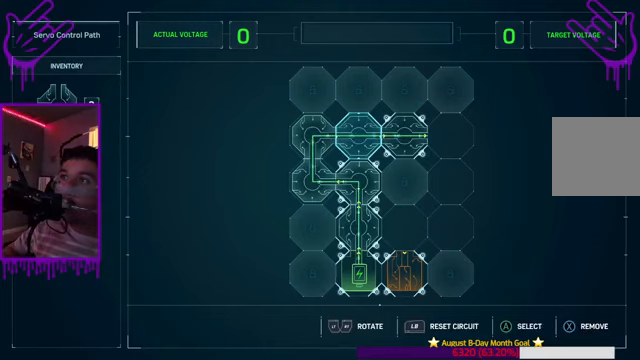
{"buttons": [], "left_stick": "center", "right_stick": "center", "events": []}
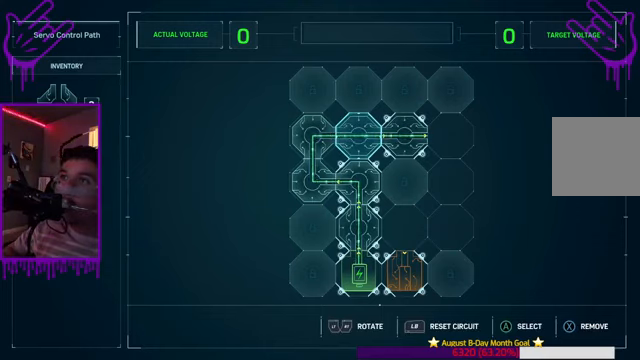
{"buttons": [], "left_stick": "center", "right_stick": "center", "events": []}
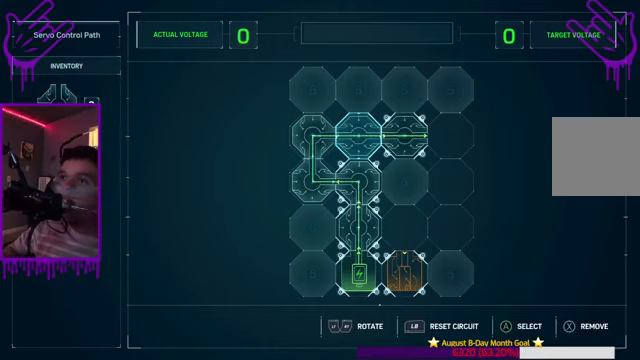
{"buttons": [], "left_stick": "right", "right_stick": "center", "events": [[300, "left_stick", "right"]]}
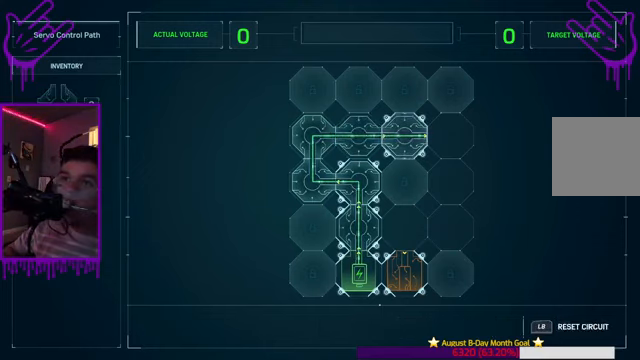
{"buttons": [], "left_stick": "right", "right_stick": "center", "events": []}
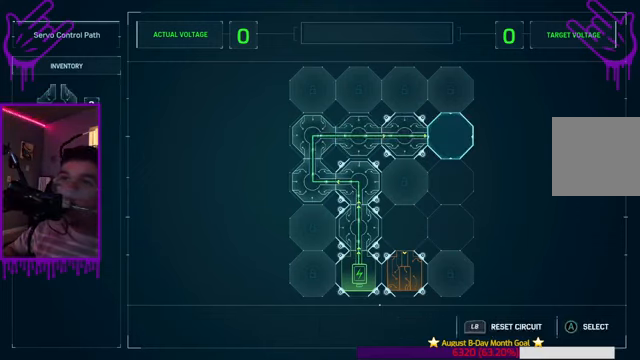
{"buttons": [], "left_stick": "center", "right_stick": "center", "events": [[100, "left_stick", "center"], [267, "A", "down"], [400, "A", "up"]]}
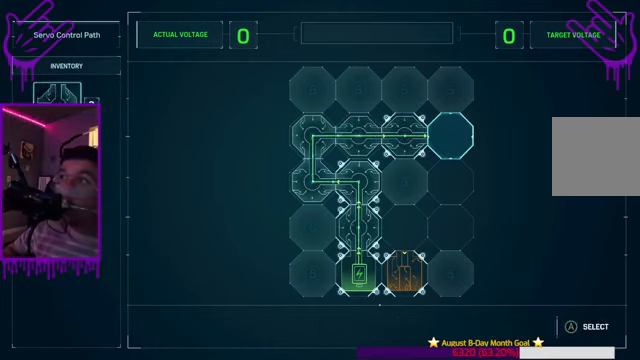
{"buttons": ["A"], "left_stick": "center", "right_stick": "center", "events": [[433, "A", "down"]]}
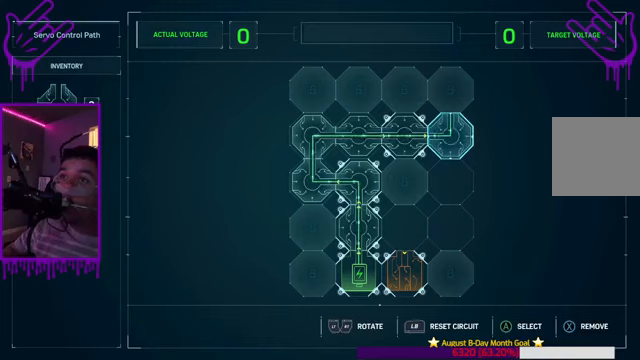
{"buttons": ["R2"], "left_stick": "center", "right_stick": "center", "events": [[100, "A", "up"], [401, "R2", "down"]]}